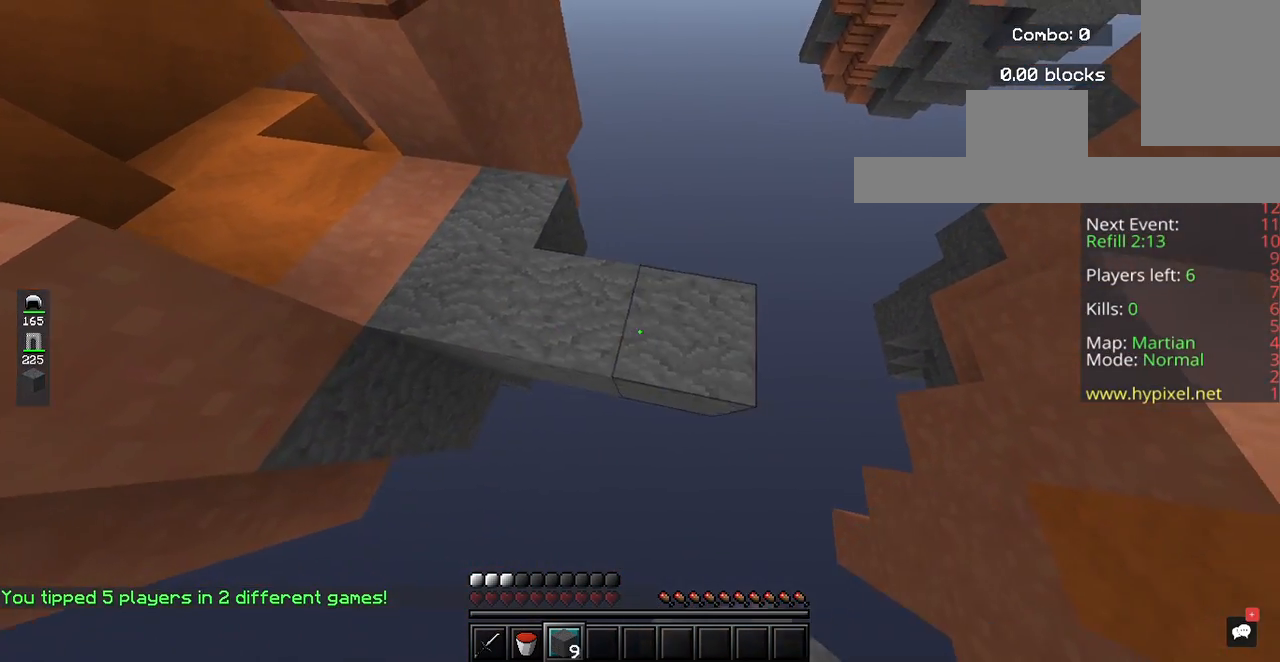
Gameplay with keyboard and mouse; each line is a JSON object with the keys and mouse buttons held at the frame after it. "events" lists presses ("down") and releases ("up") of "a", "d", "s", "space", "w", "mouse_left" and "mouse_right" between this image and that frame as [ms after this image, input, new state], when the widget could be followed in between. "mouse_left", "mouse_right" = the "left", "right" buttons of the "mouse" list. No other keys are recorded. Fast repeated clicks can show as one long hold. Mouse movement is not recorded.
{"keys": ["a", "d", "w"], "mouse": [], "events": [[133, "w", "down"], [233, "a", "down"], [267, "mouse_right", "up"]]}
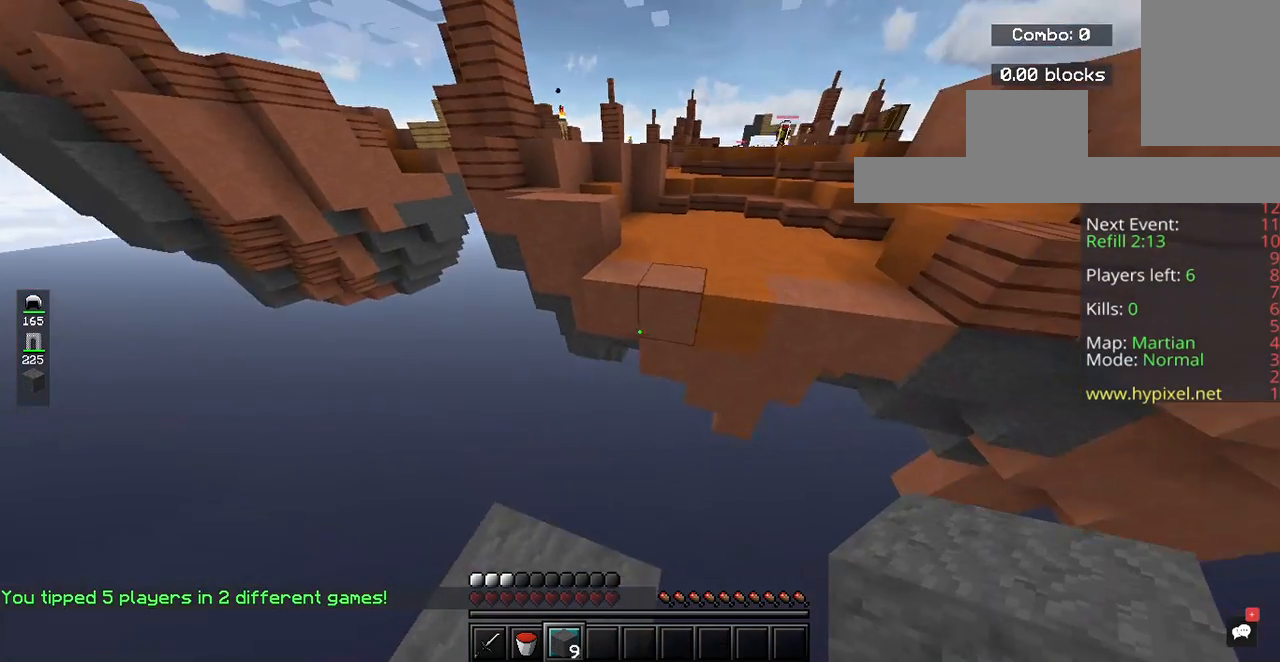
{"keys": ["s"], "mouse": [], "events": [[33, "d", "up"], [67, "w", "up"], [200, "mouse_right", "down"], [233, "a", "up"], [300, "s", "down"], [333, "mouse_right", "up"]]}
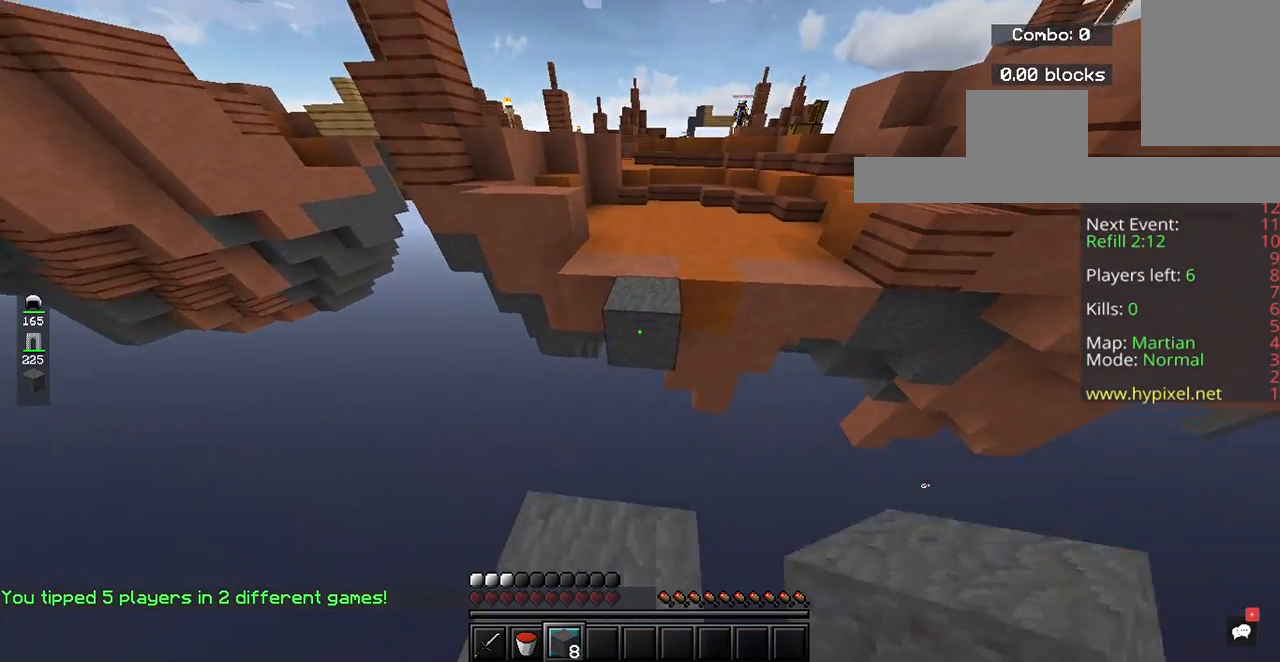
{"keys": ["w"], "mouse": [], "events": [[33, "mouse_right", "down"], [233, "mouse_right", "up"], [400, "s", "up"], [500, "w", "down"]]}
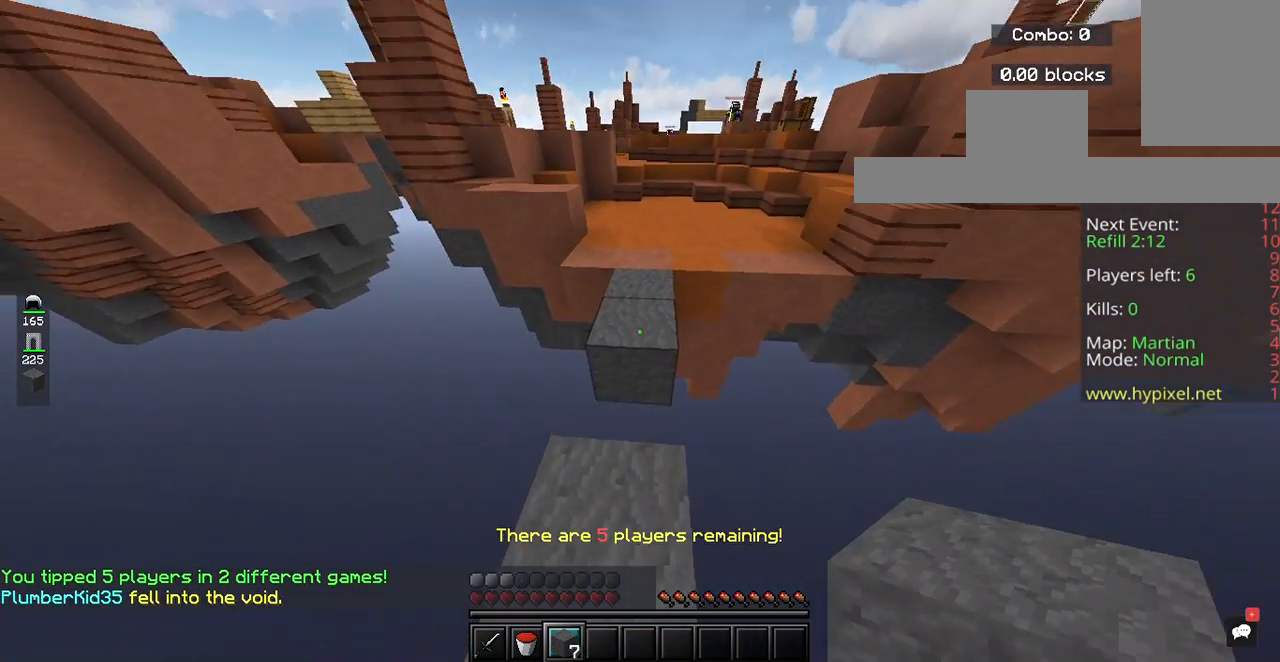
{"keys": ["w"], "mouse": [], "events": [[200, "space", "down"], [333, "space", "up"]]}
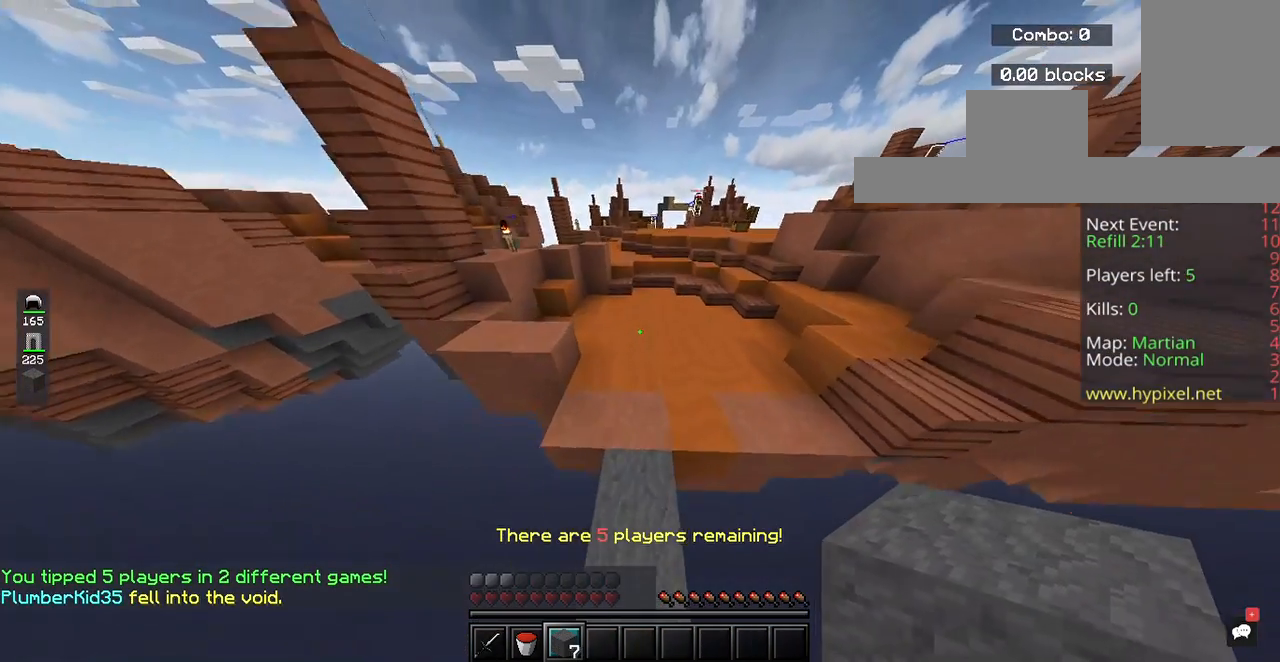
{"keys": ["w"], "mouse": [], "events": [[300, "space", "down"], [433, "space", "up"]]}
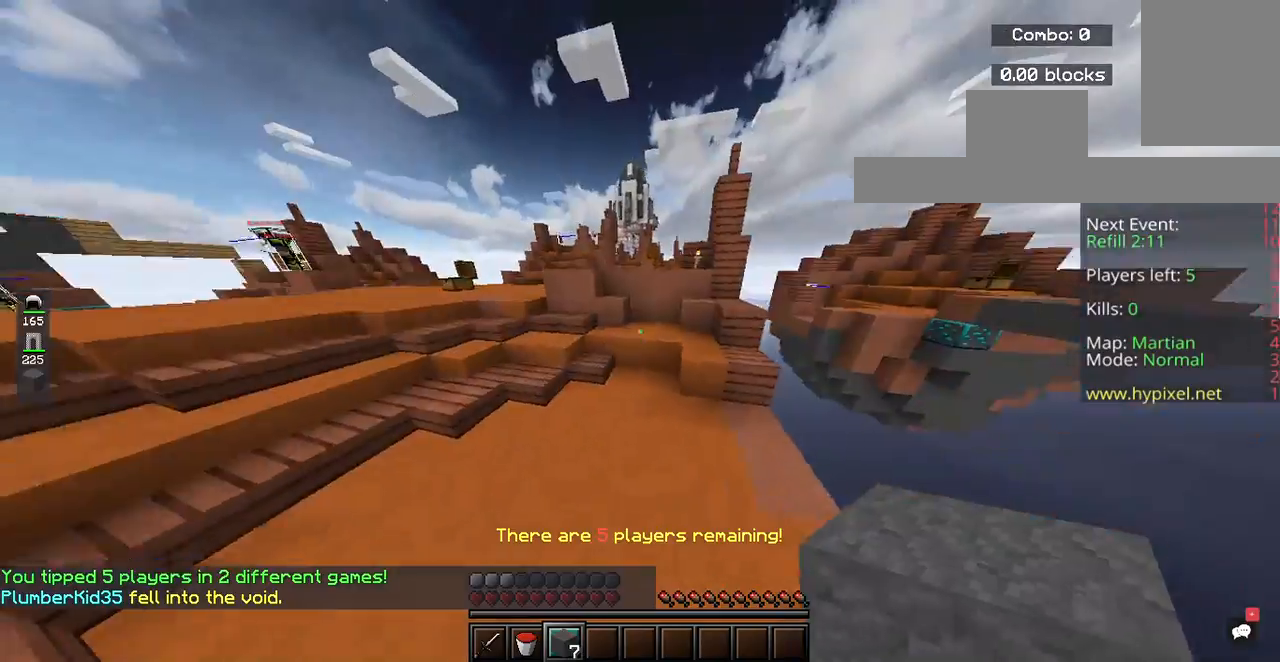
{"keys": ["w"], "mouse": [], "events": []}
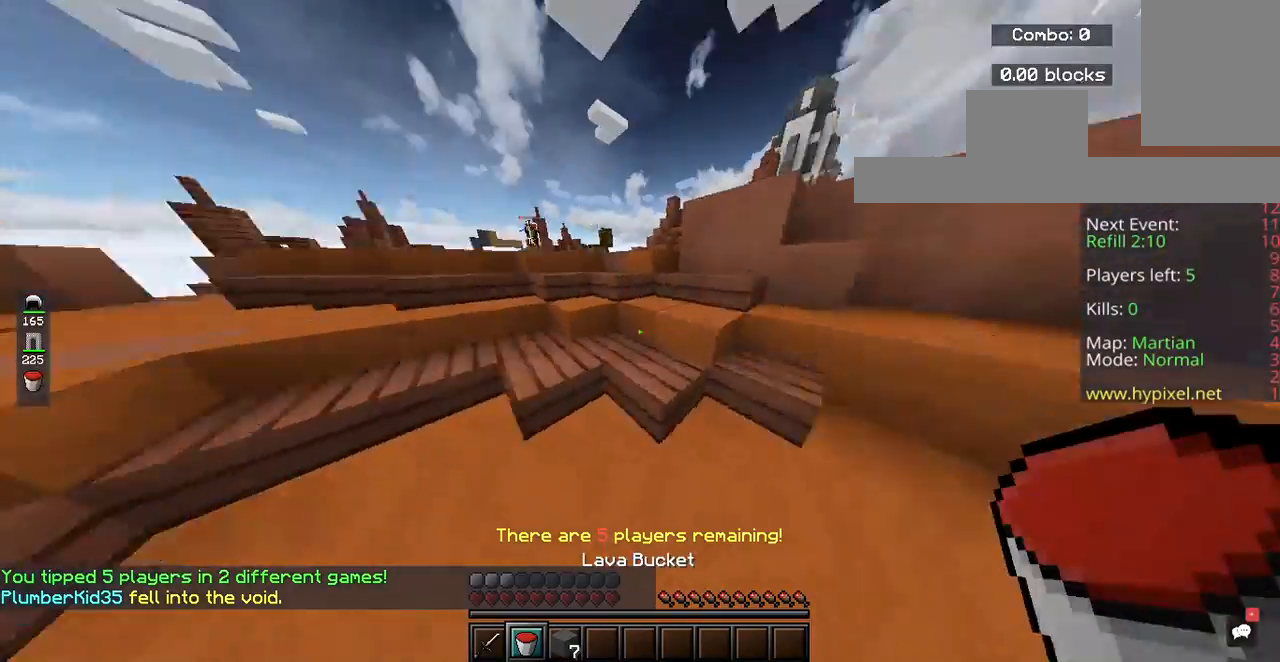
{"keys": ["w"], "mouse": [], "events": [[100, "space", "down"], [333, "space", "up"]]}
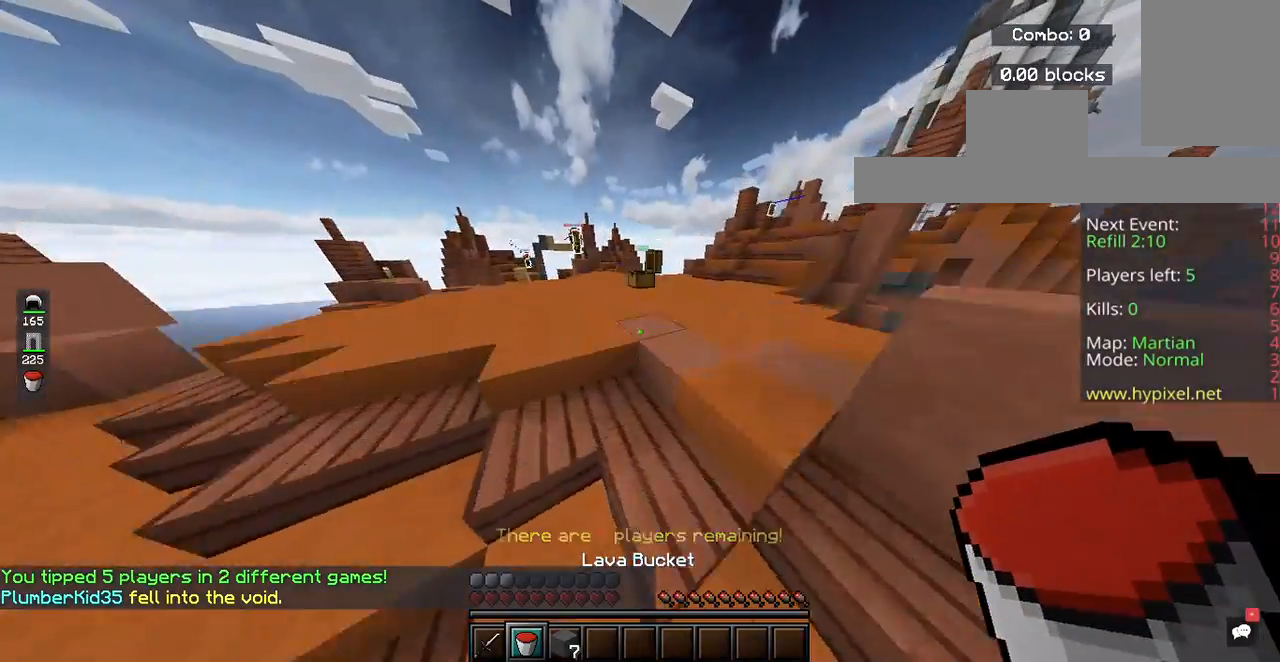
{"keys": ["space", "w"], "mouse": [], "events": [[33, "space", "down"]]}
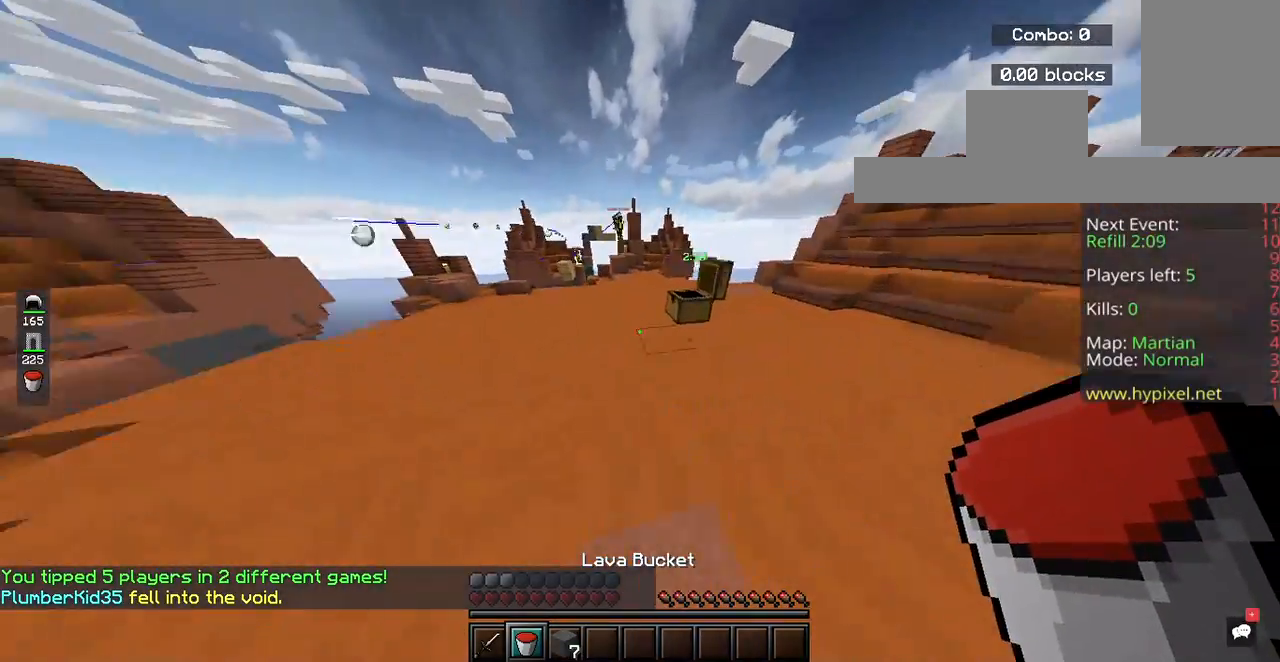
{"keys": ["w"], "mouse": [], "events": [[400, "space", "up"]]}
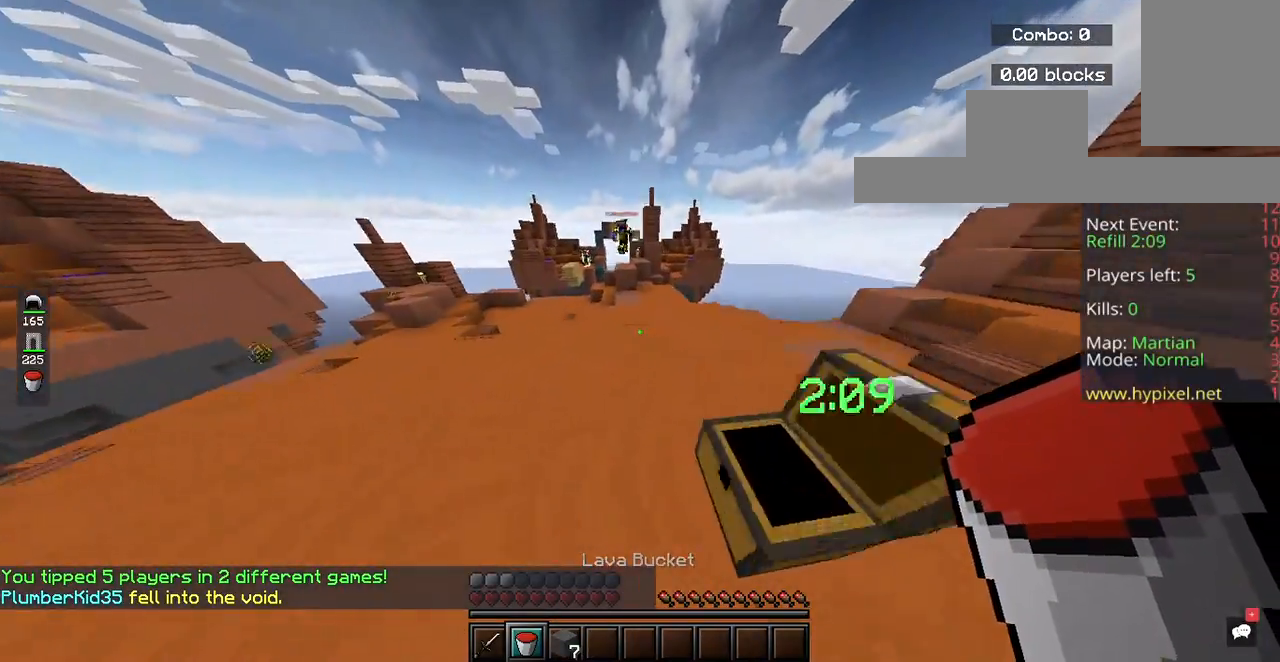
{"keys": ["w"], "mouse": [], "events": [[200, "space", "down"], [433, "space", "up"]]}
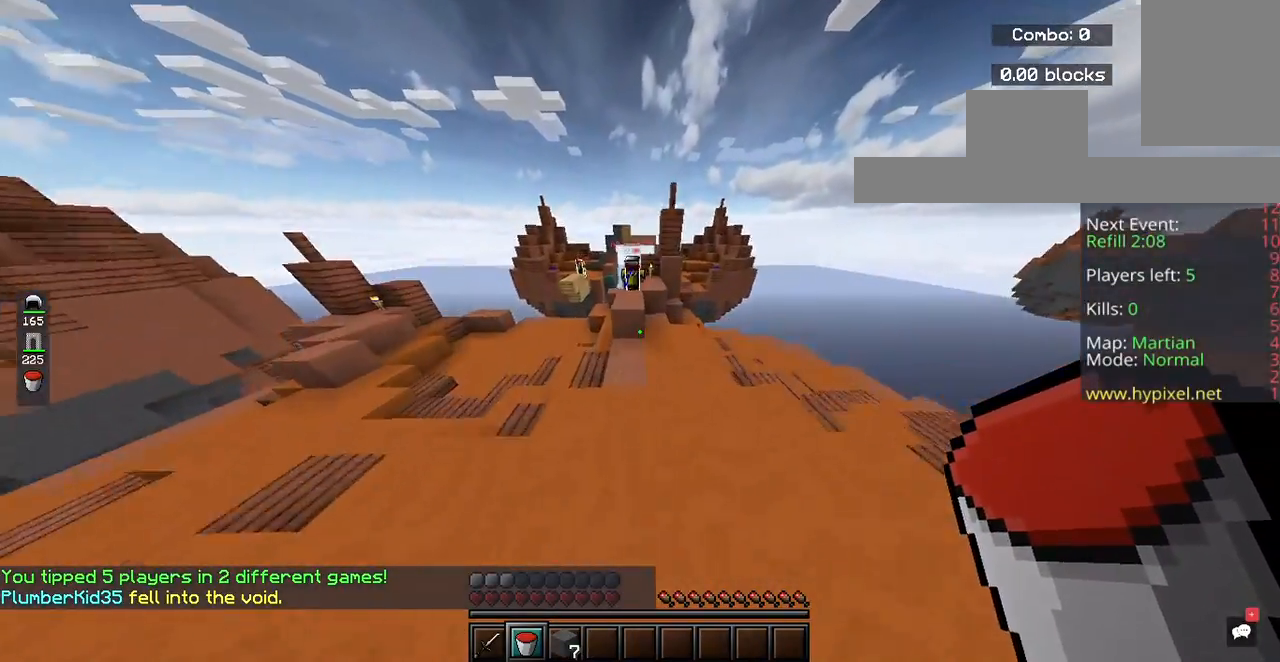
{"keys": ["space"], "mouse": [], "events": [[400, "space", "down"], [433, "w", "up"]]}
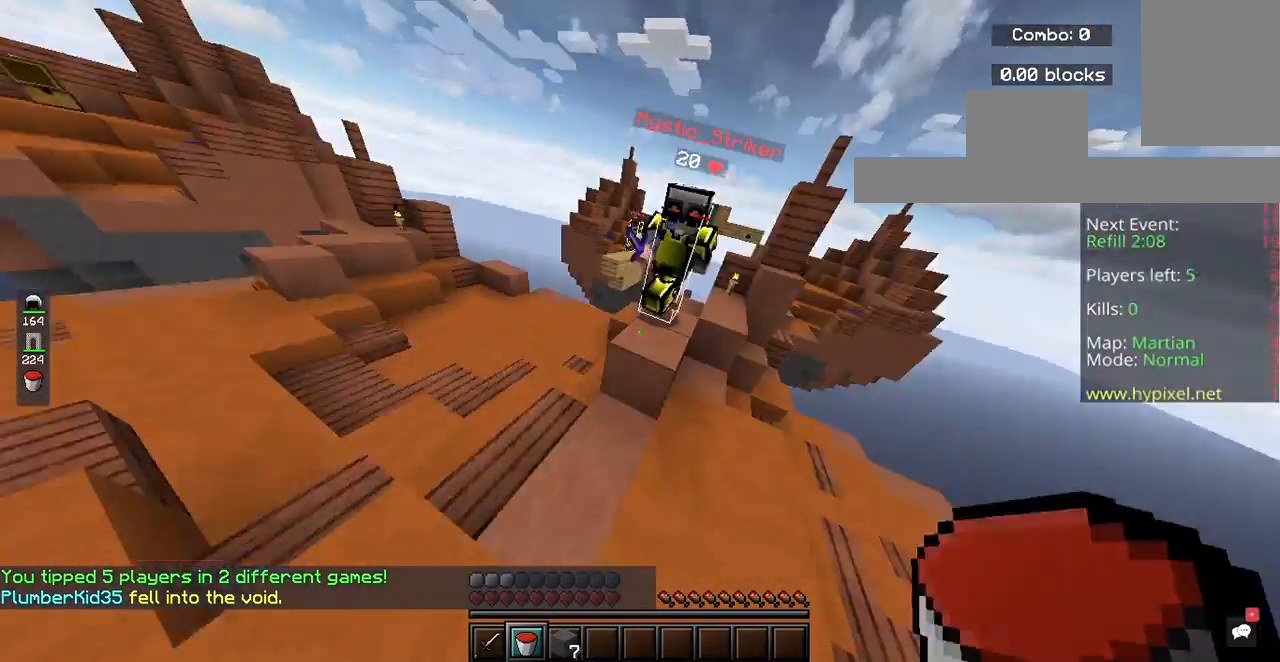
{"keys": ["a", "s"], "mouse": [], "events": [[33, "mouse_right", "down"], [33, "s", "down"], [33, "space", "up"], [267, "mouse_right", "up"], [333, "a", "down"]]}
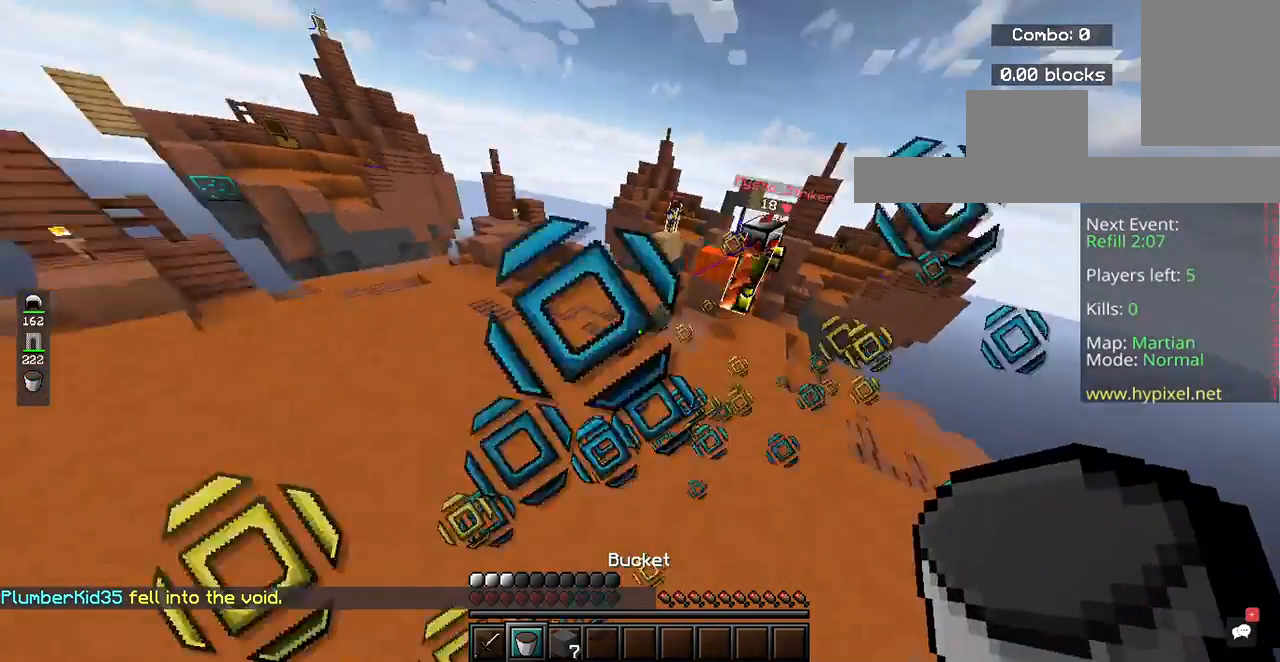
{"keys": ["a", "s"], "mouse": [], "events": []}
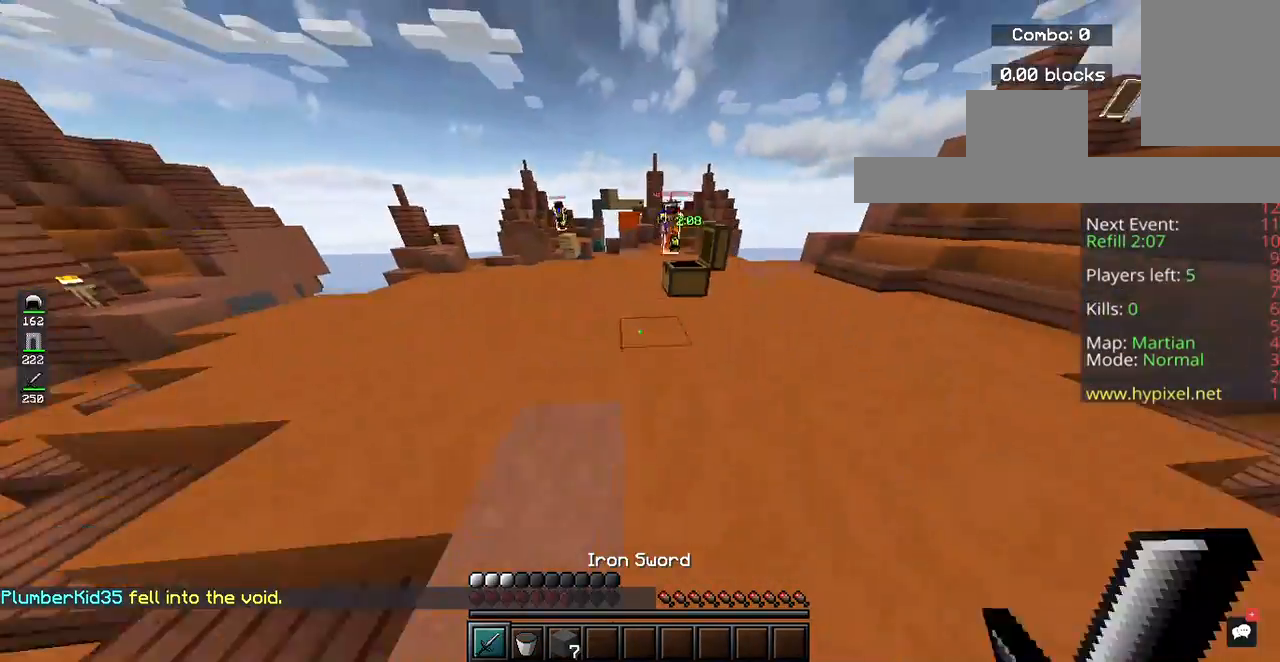
{"keys": ["w"], "mouse": [], "events": [[33, "a", "up"], [33, "s", "up"], [233, "w", "down"]]}
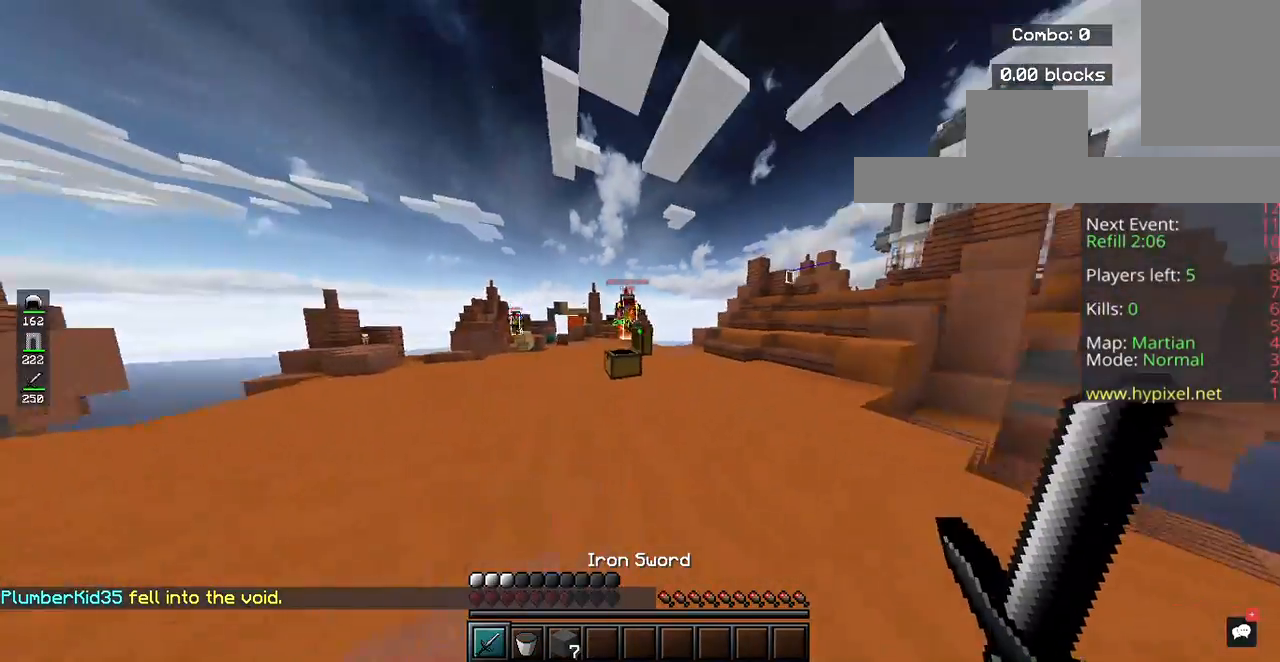
{"keys": ["space", "w"], "mouse": ["left"], "events": [[333, "space", "down"], [500, "mouse_left", "down"]]}
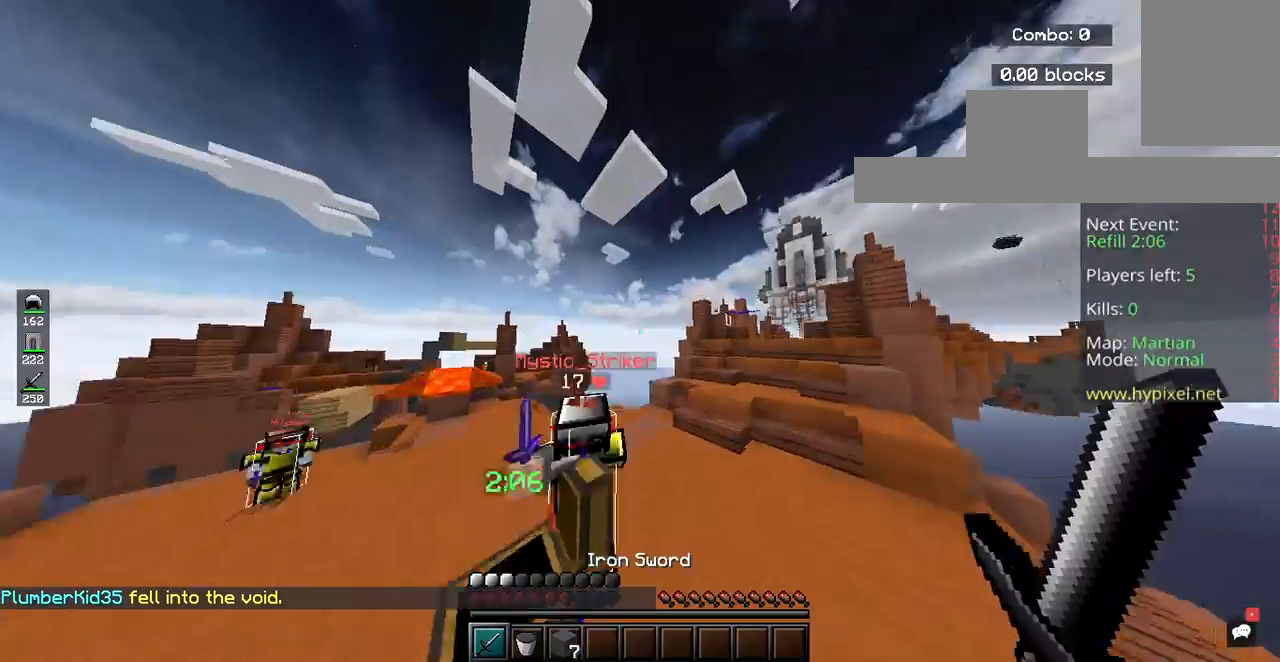
{"keys": ["d", "w"], "mouse": ["left"], "events": [[33, "space", "up"], [400, "d", "down"]]}